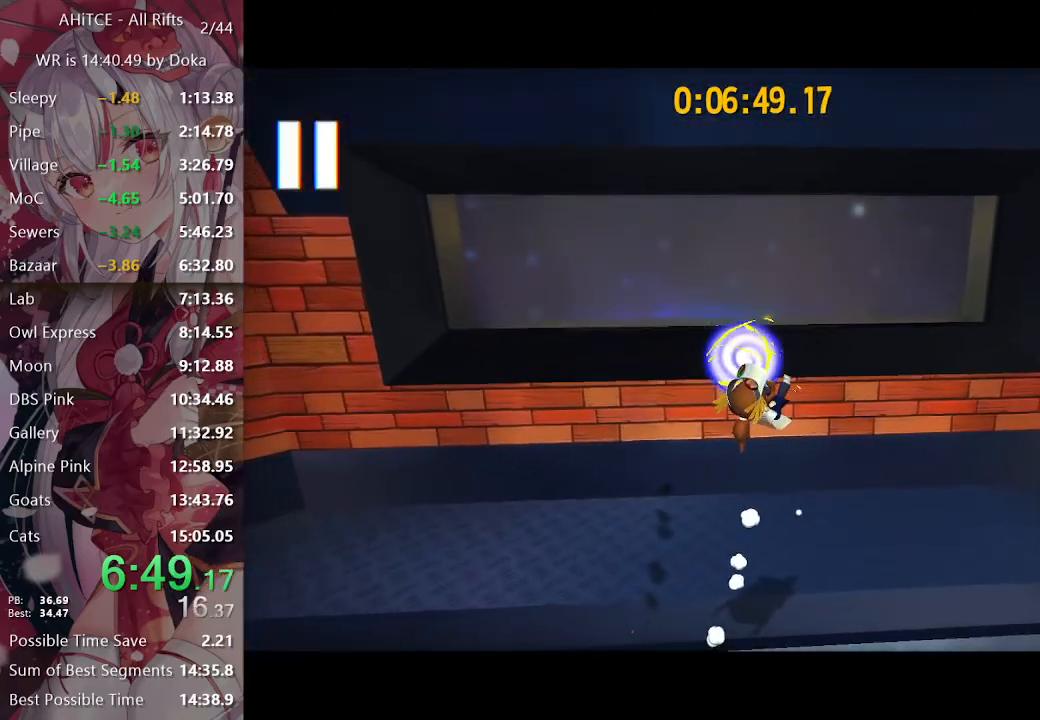
Gameplay with a controller (Xbox layout); each line is a JSON object with the inputs held at the frame after it. "events" lists button and stick changes between this image and that frame as [ms after this image, input, new state], when the widget could be followed in between.
{"buttons": [], "left_stick": "center", "right_stick": "center", "events": []}
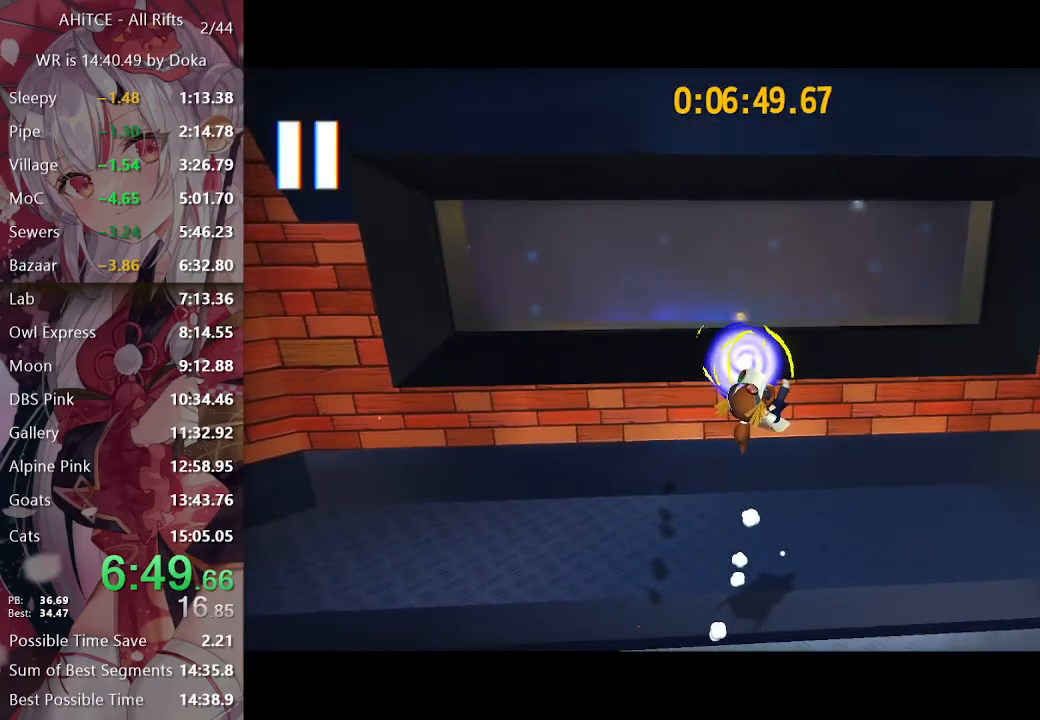
{"buttons": [], "left_stick": "center", "right_stick": "center", "events": []}
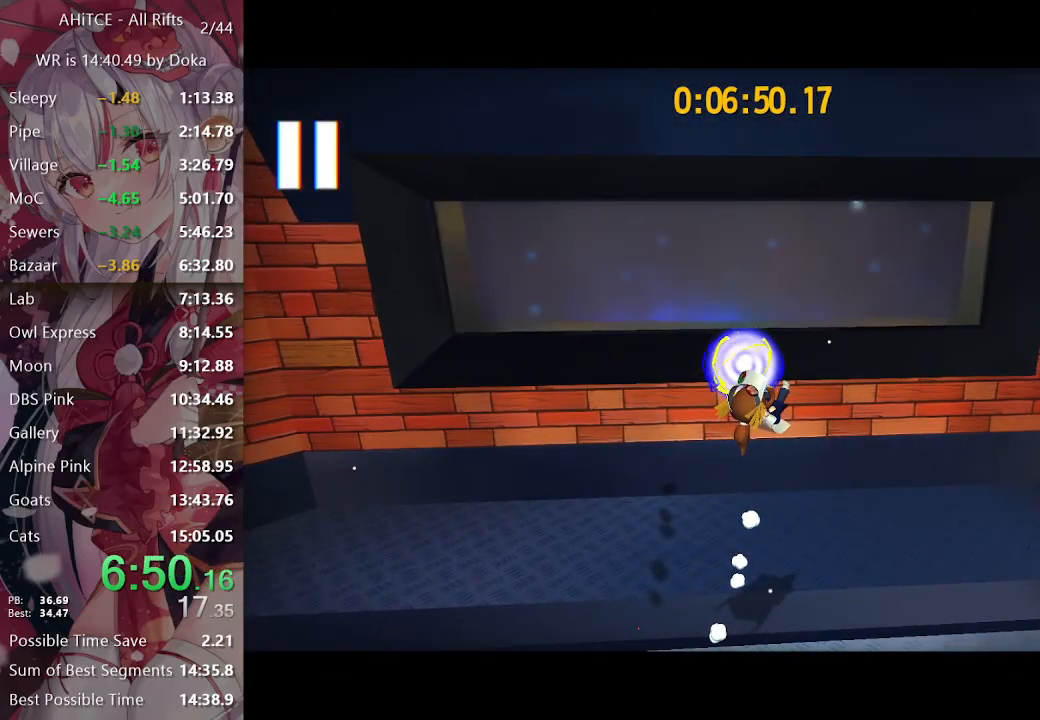
{"buttons": [], "left_stick": "center", "right_stick": "center", "events": []}
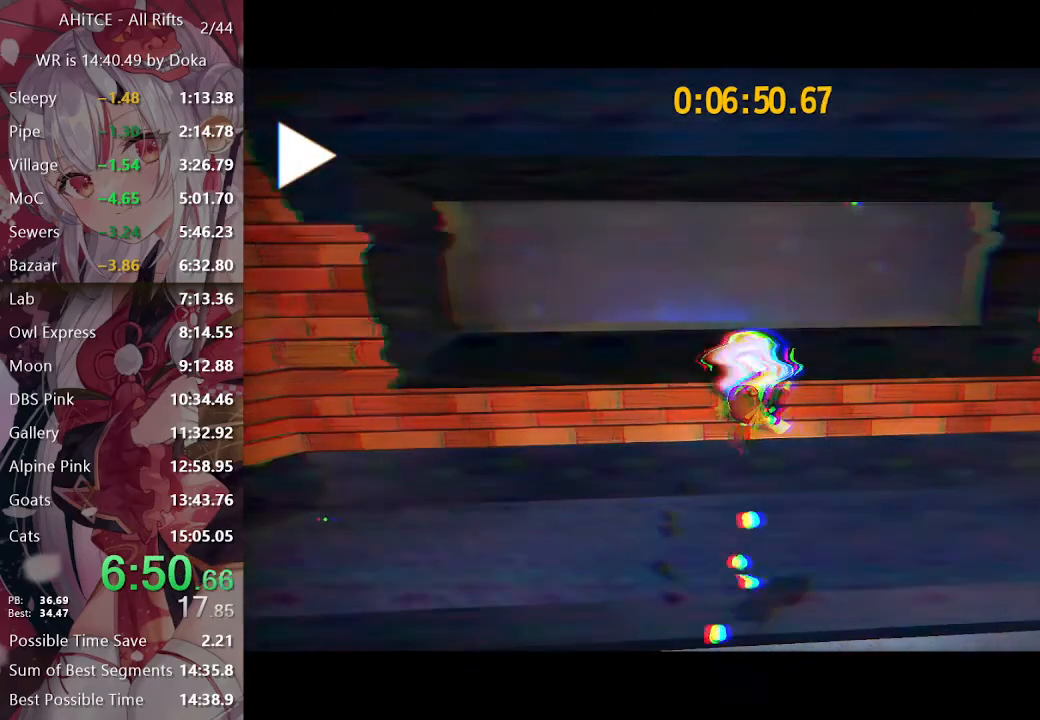
{"buttons": [], "left_stick": "center", "right_stick": "center", "events": []}
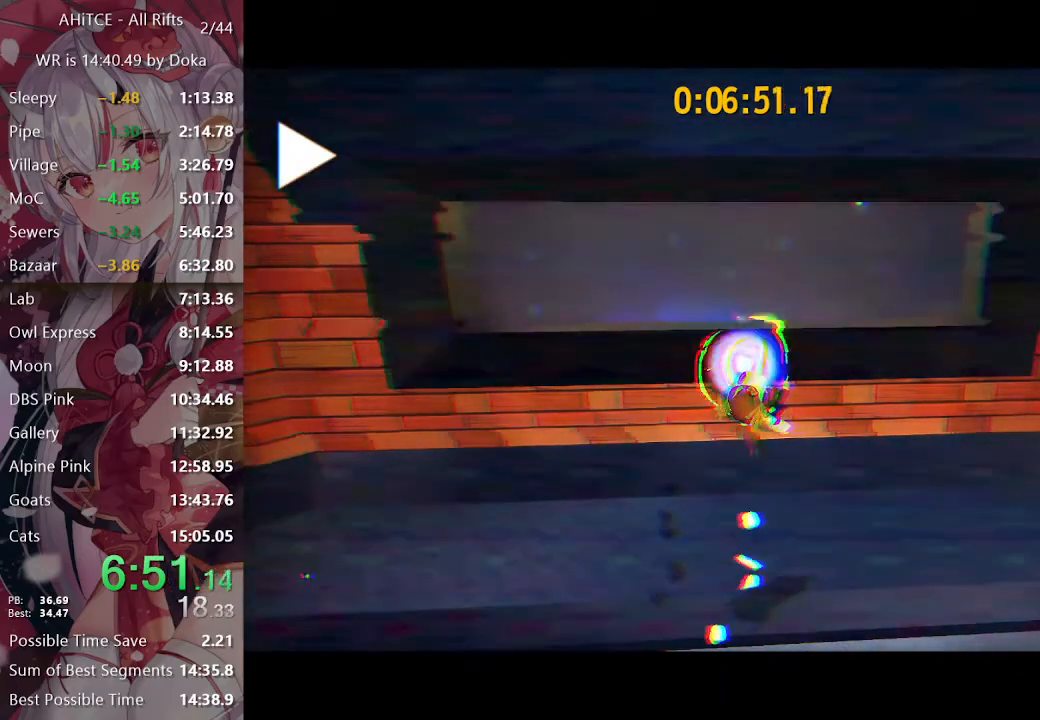
{"buttons": [], "left_stick": "center", "right_stick": "center", "events": []}
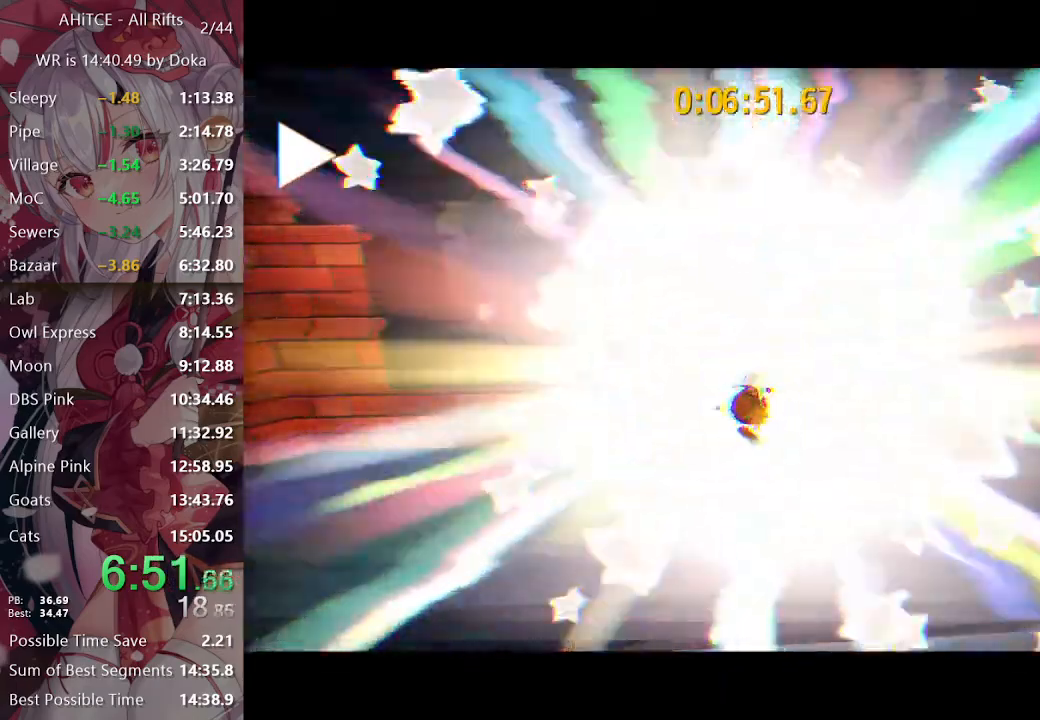
{"buttons": [], "left_stick": "center", "right_stick": "center", "events": []}
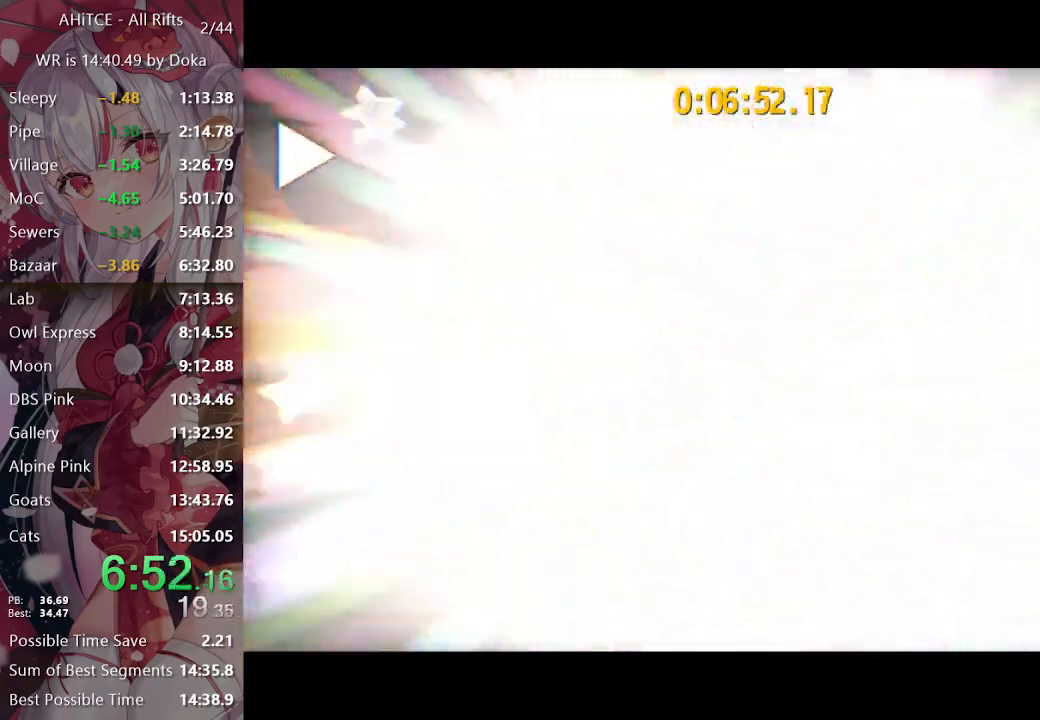
{"buttons": [], "left_stick": "center", "right_stick": "center", "events": []}
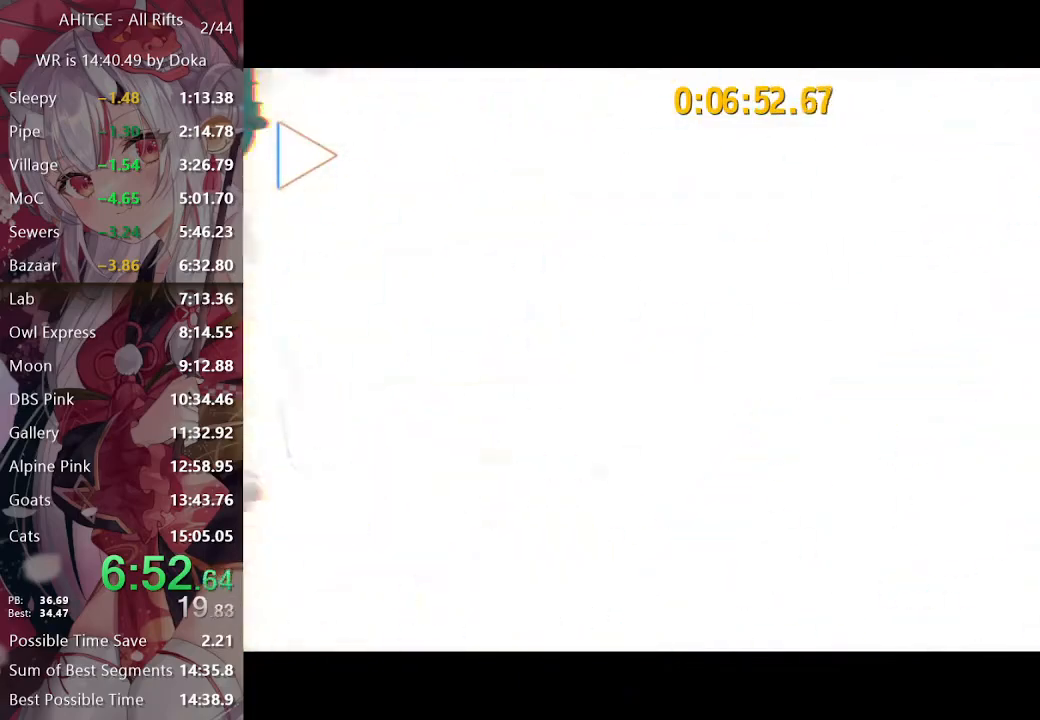
{"buttons": [], "left_stick": "center", "right_stick": "center", "events": []}
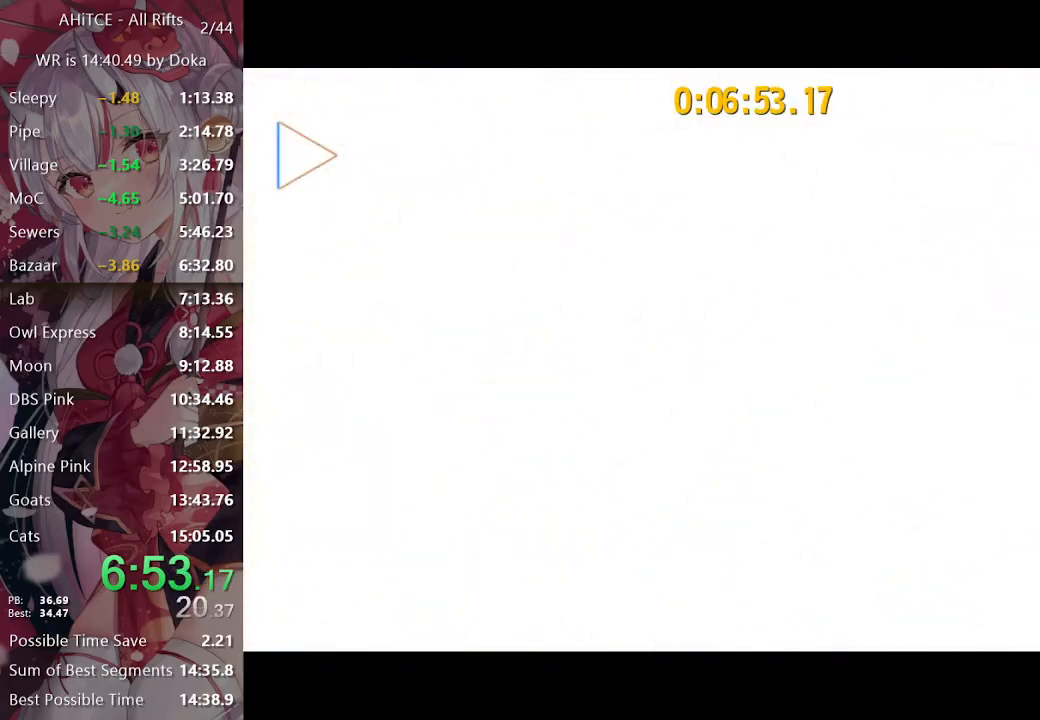
{"buttons": [], "left_stick": "center", "right_stick": "center", "events": []}
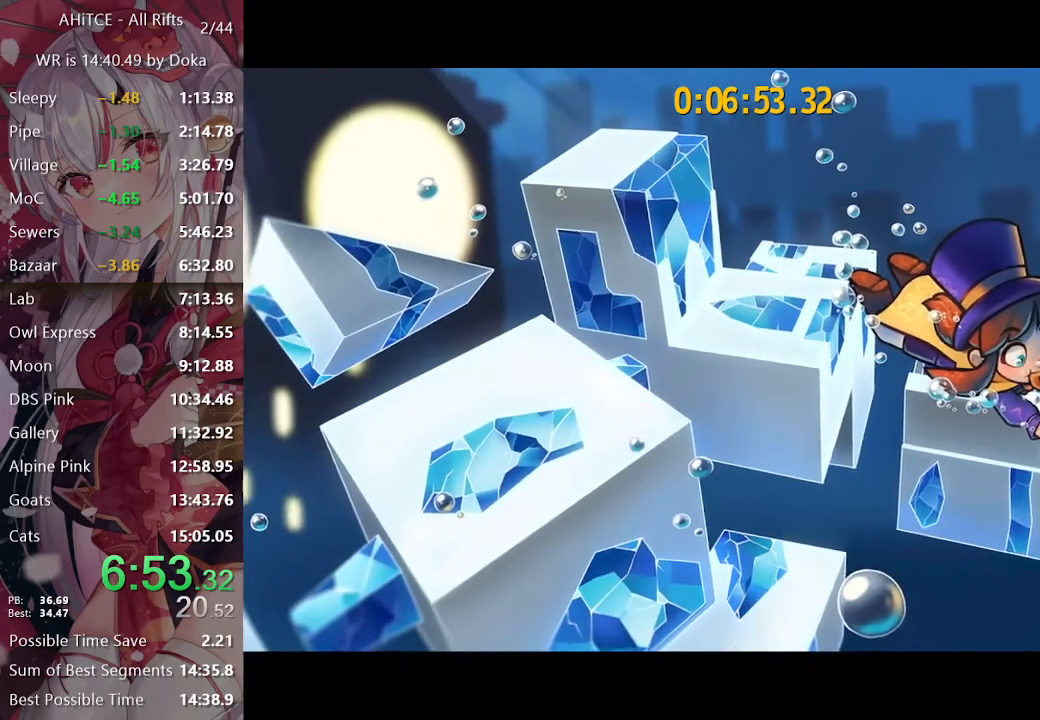
{"buttons": [], "left_stick": "center", "right_stick": "center", "events": [[333, "left_stick", "up-left"], [400, "left_stick", "center"]]}
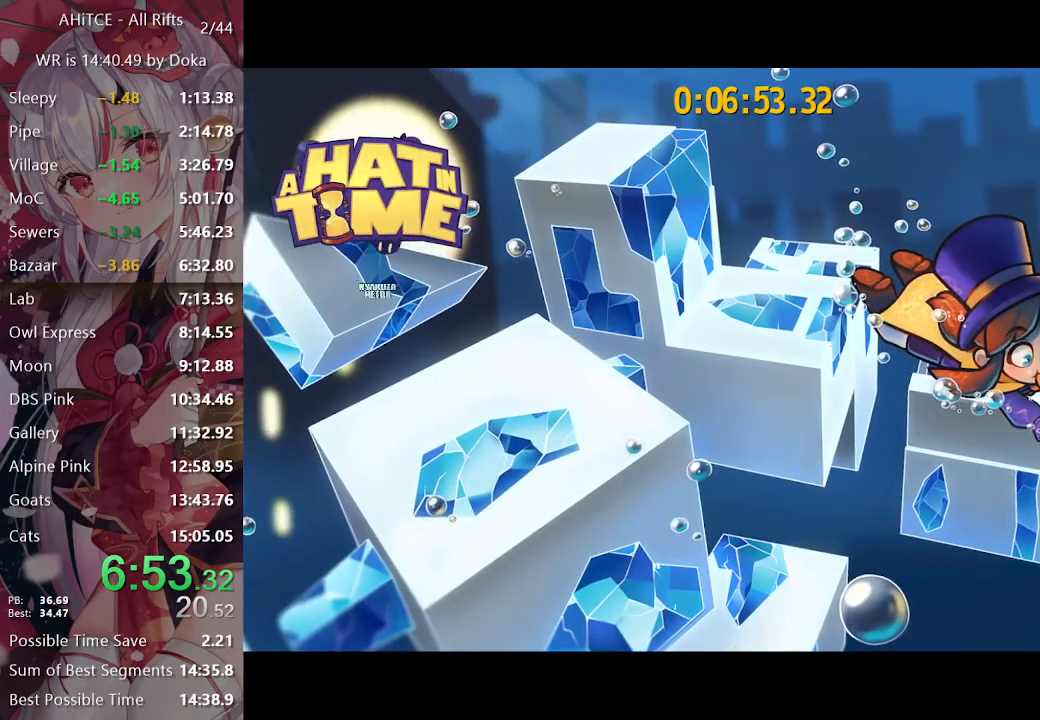
{"buttons": [], "left_stick": "center", "right_stick": "center", "events": []}
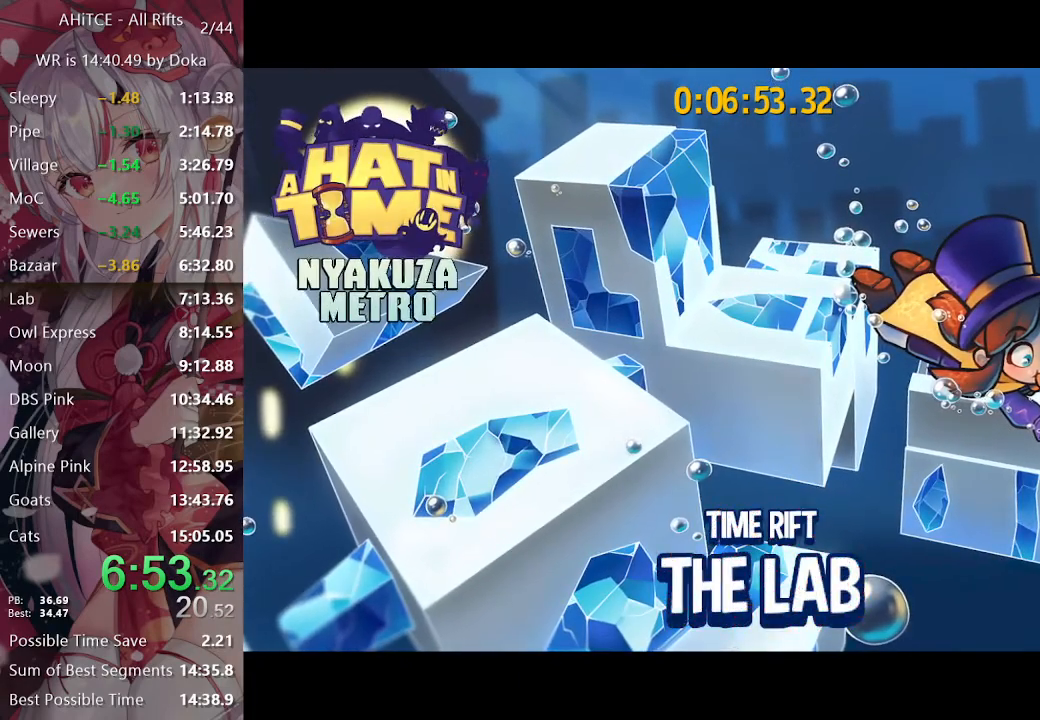
{"buttons": [], "left_stick": "center", "right_stick": "center", "events": [[450, "A", "down"], [500, "A", "up"]]}
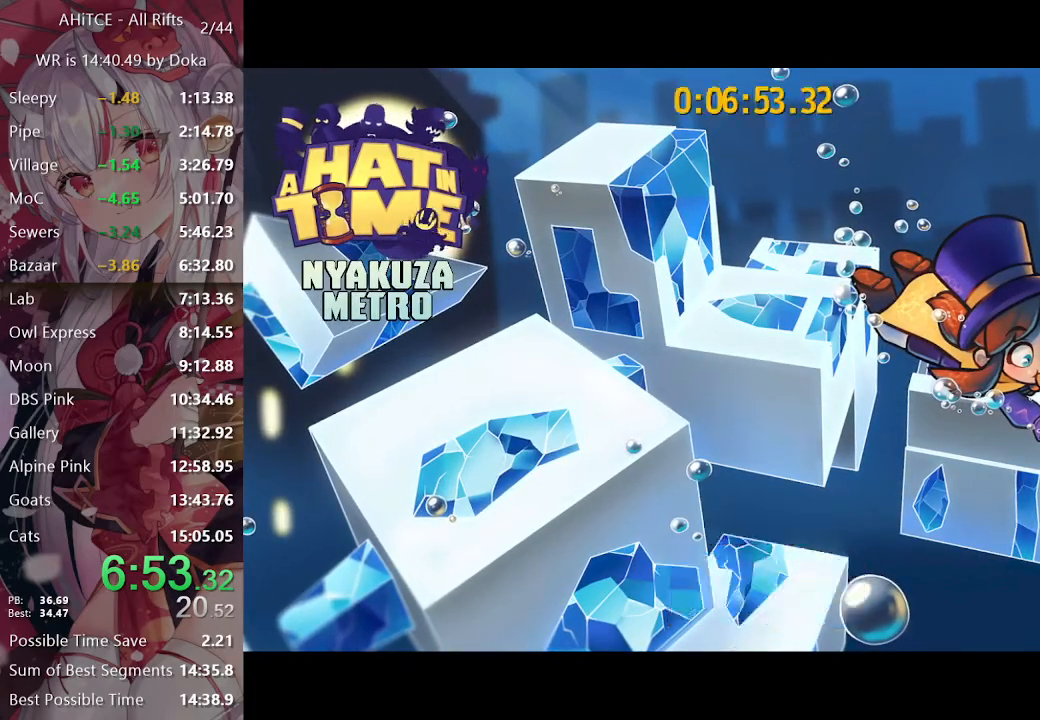
{"buttons": [], "left_stick": "center", "right_stick": "center", "events": [[100, "A", "down"], [150, "A", "up"], [233, "A", "down"], [433, "A", "up"]]}
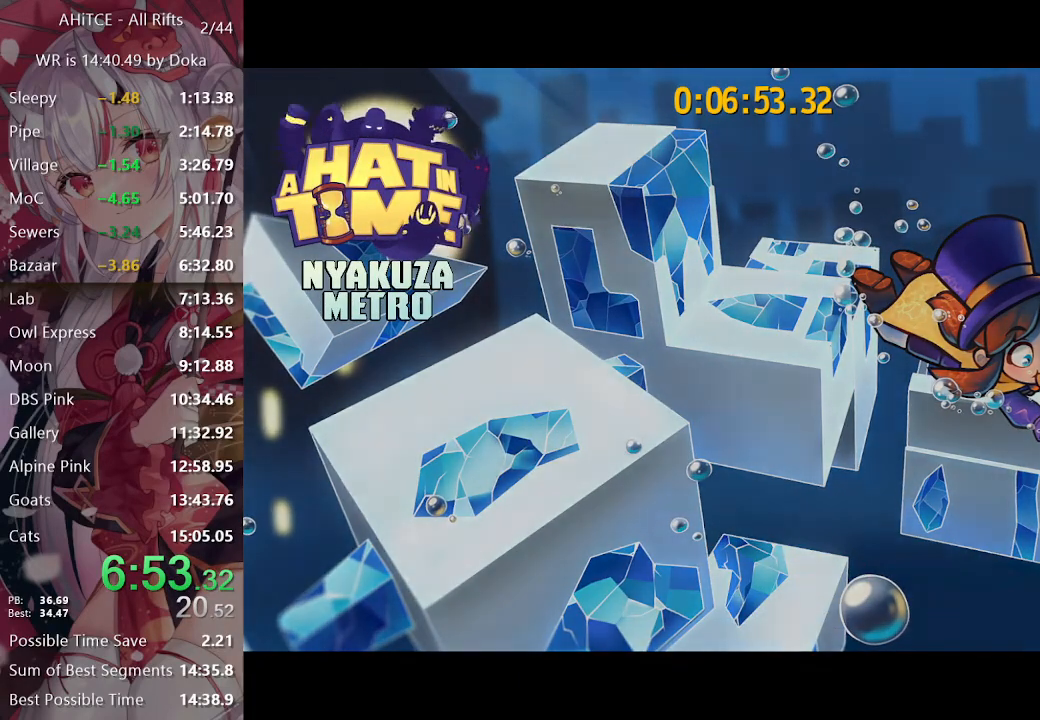
{"buttons": ["R2"], "left_stick": "up-right", "right_stick": "center", "events": [[17, "A", "down"], [83, "A", "up"], [183, "A", "down"], [233, "A", "up"], [300, "left_stick", "up-right"], [483, "R2", "down"]]}
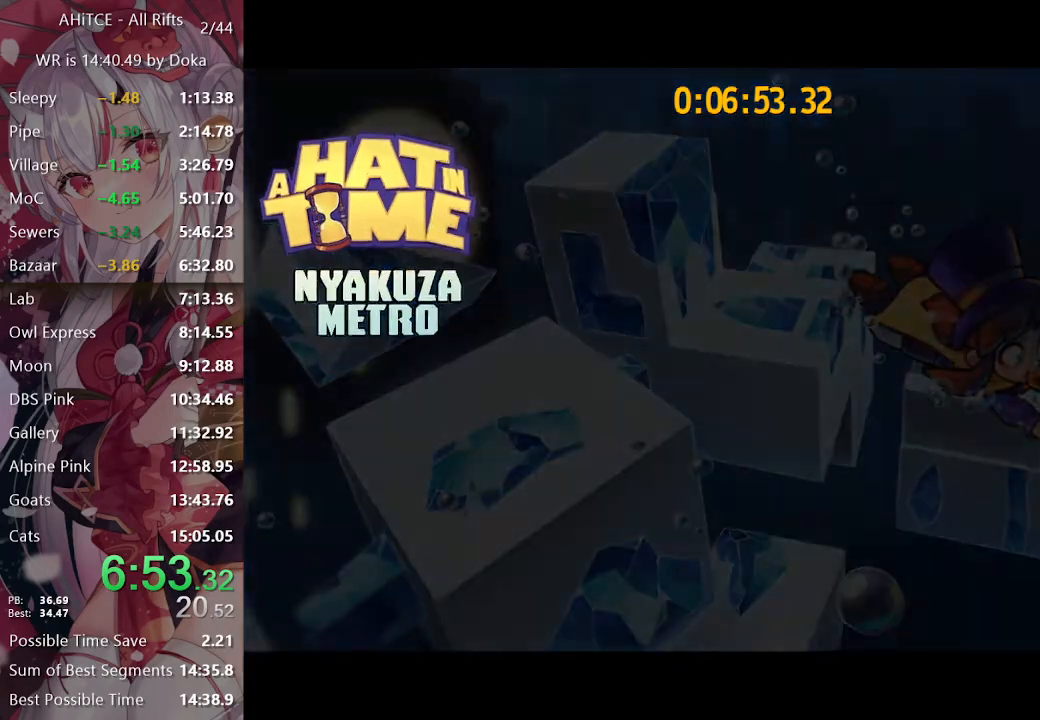
{"buttons": ["R2"], "left_stick": "up-right", "right_stick": "center", "events": []}
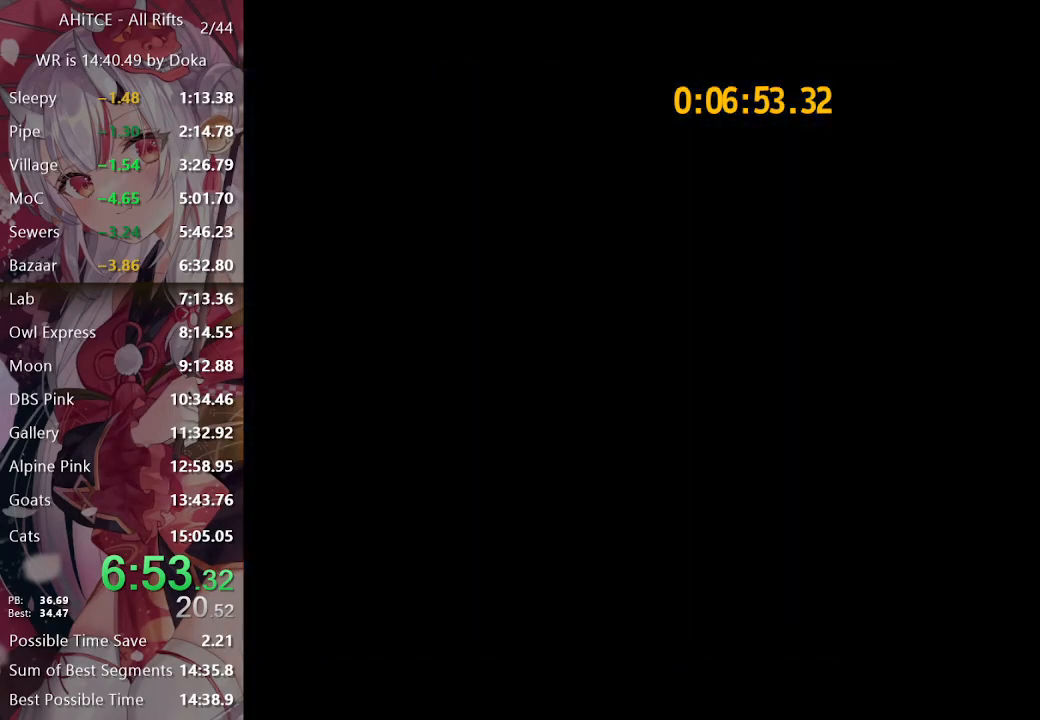
{"buttons": ["R2"], "left_stick": "up-right", "right_stick": "center", "events": []}
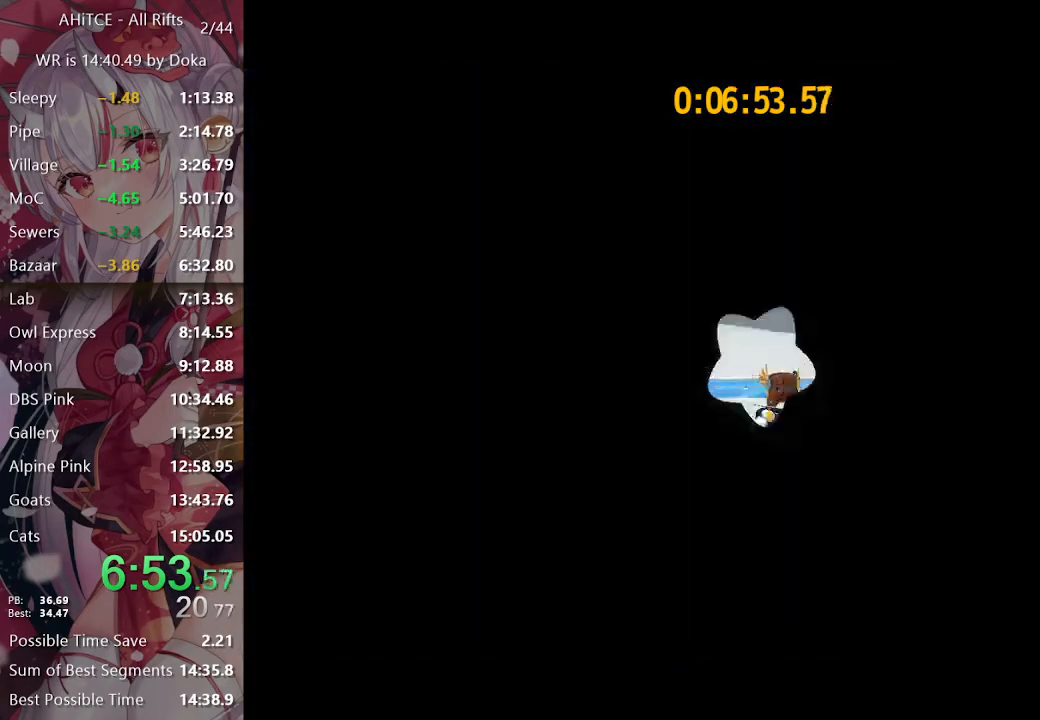
{"buttons": ["L2"], "left_stick": "up-right", "right_stick": "center", "events": [[33, "R2", "up"], [133, "L2", "down"], [183, "R2", "down"], [267, "R2", "up"], [350, "right_stick", "left"], [450, "right_stick", "center"]]}
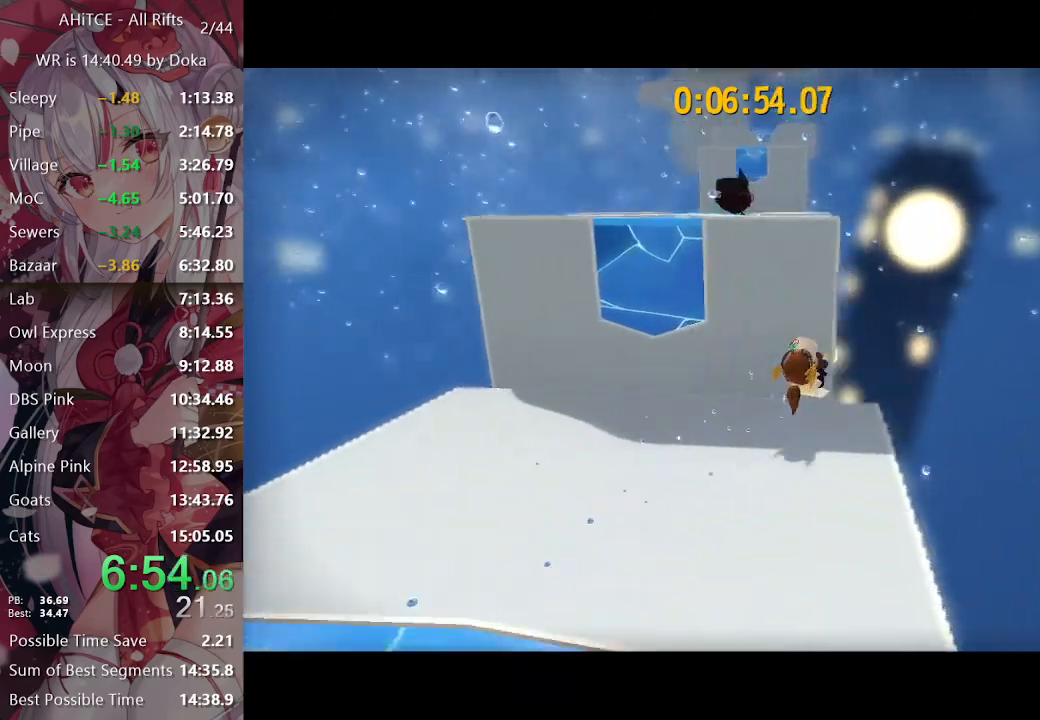
{"buttons": ["A", "L2"], "left_stick": "up", "right_stick": "center", "events": [[167, "left_stick", "up-left"], [267, "A", "down"], [317, "A", "up"], [317, "left_stick", "up"], [400, "A", "down"]]}
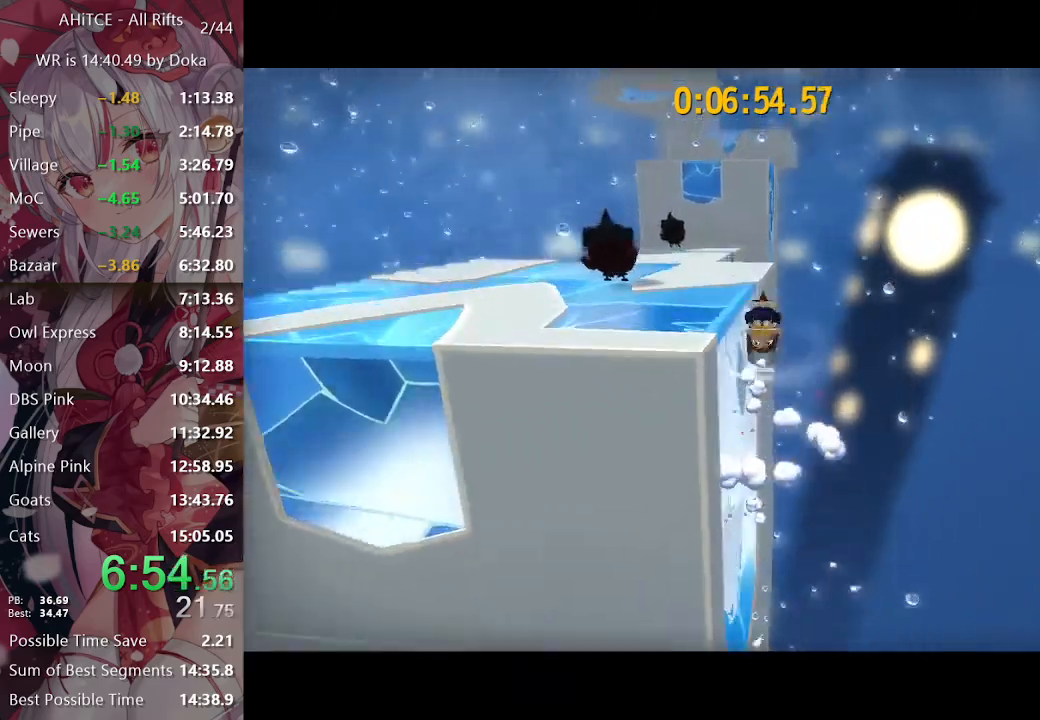
{"buttons": ["L2"], "left_stick": "up-left", "right_stick": "center", "events": [[17, "left_stick", "up-left"], [300, "A", "up"]]}
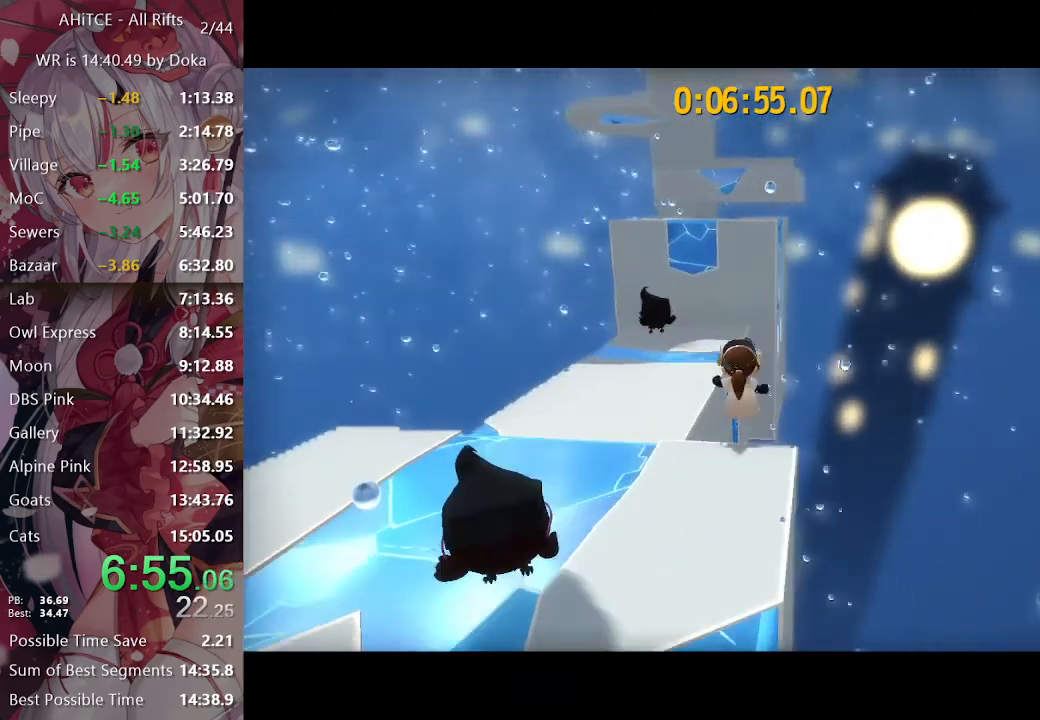
{"buttons": [], "left_stick": "center", "right_stick": "right", "events": [[117, "left_stick", "up"], [150, "A", "down"], [300, "A", "up"], [300, "left_stick", "left"], [450, "left_stick", "center"], [450, "right_stick", "right"], [500, "L2", "up"]]}
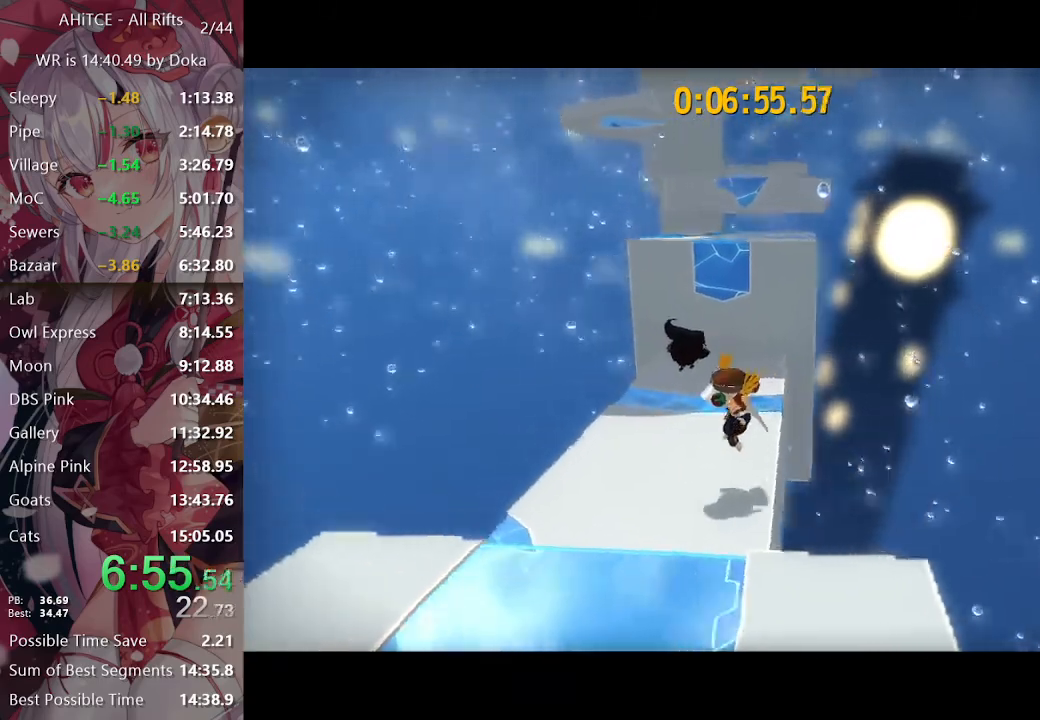
{"buttons": ["A"], "left_stick": "up", "right_stick": "center", "events": [[67, "left_stick", "up-right"], [67, "right_stick", "center"], [183, "A", "down"], [300, "left_stick", "up"], [383, "A", "up"], [467, "A", "down"]]}
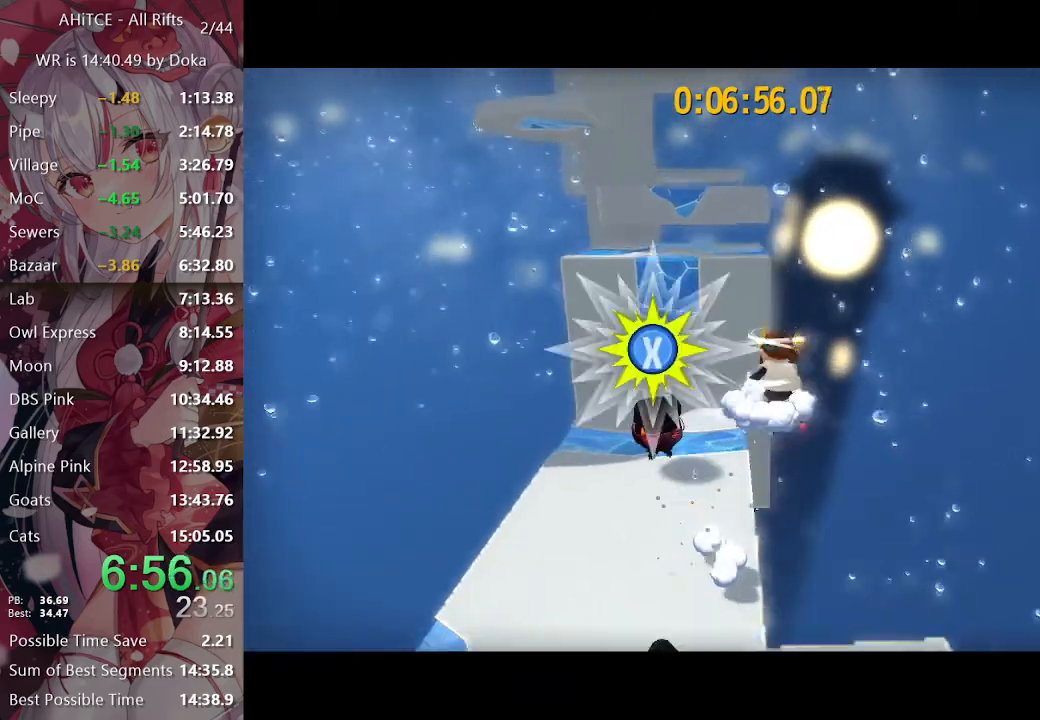
{"buttons": ["L2", "R2"], "left_stick": "up", "right_stick": "center", "events": [[33, "left_stick", "up-left"], [283, "A", "up"], [317, "L2", "down"], [333, "R2", "down"], [417, "R2", "up"], [483, "left_stick", "up"], [500, "R2", "down"]]}
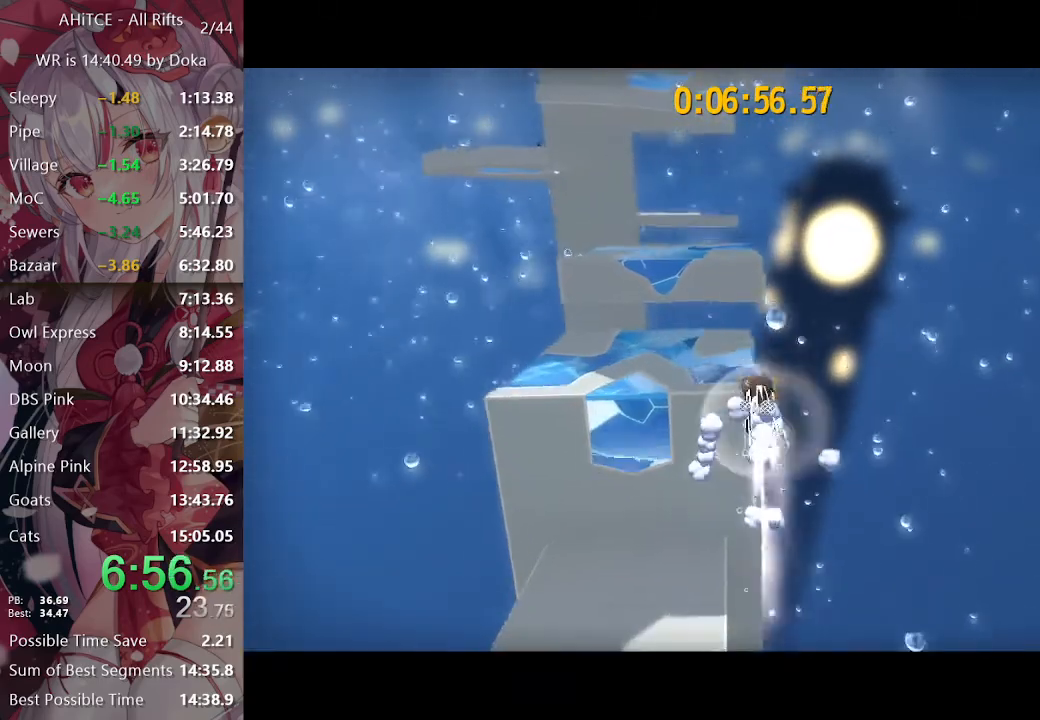
{"buttons": ["A", "L2"], "left_stick": "up", "right_stick": "center", "events": [[67, "R2", "up"], [167, "right_stick", "left"], [267, "right_stick", "center"], [433, "A", "down"]]}
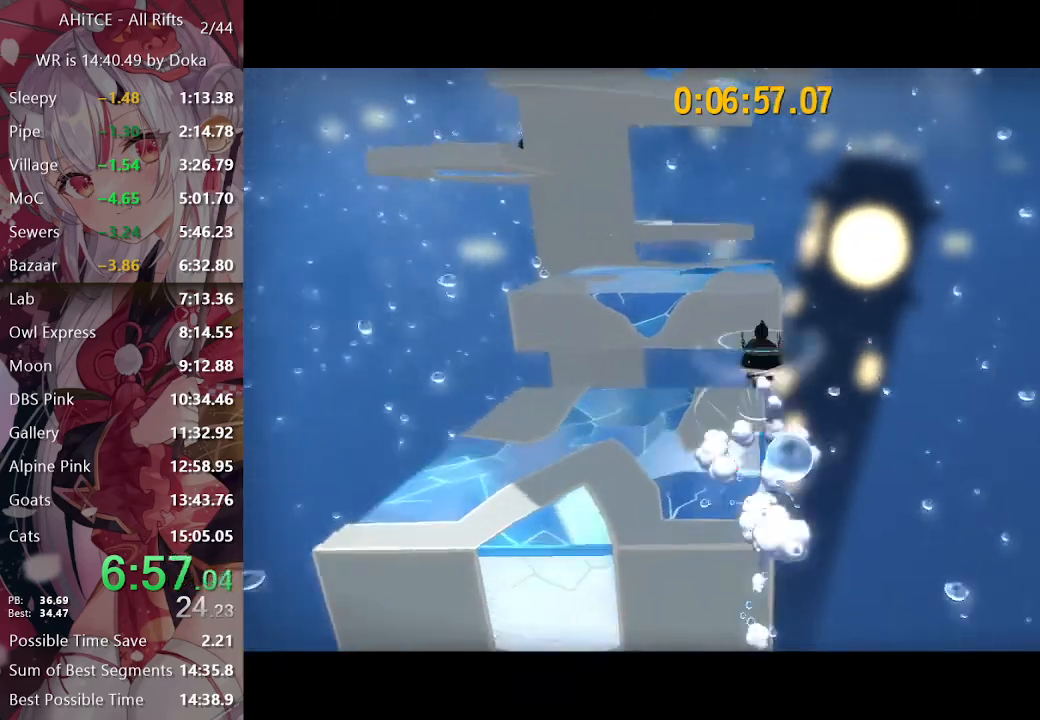
{"buttons": ["L2"], "left_stick": "right", "right_stick": "center", "events": [[50, "A", "up"], [133, "R2", "down"], [200, "A", "down"], [250, "R2", "up"], [267, "A", "up"], [467, "left_stick", "right"]]}
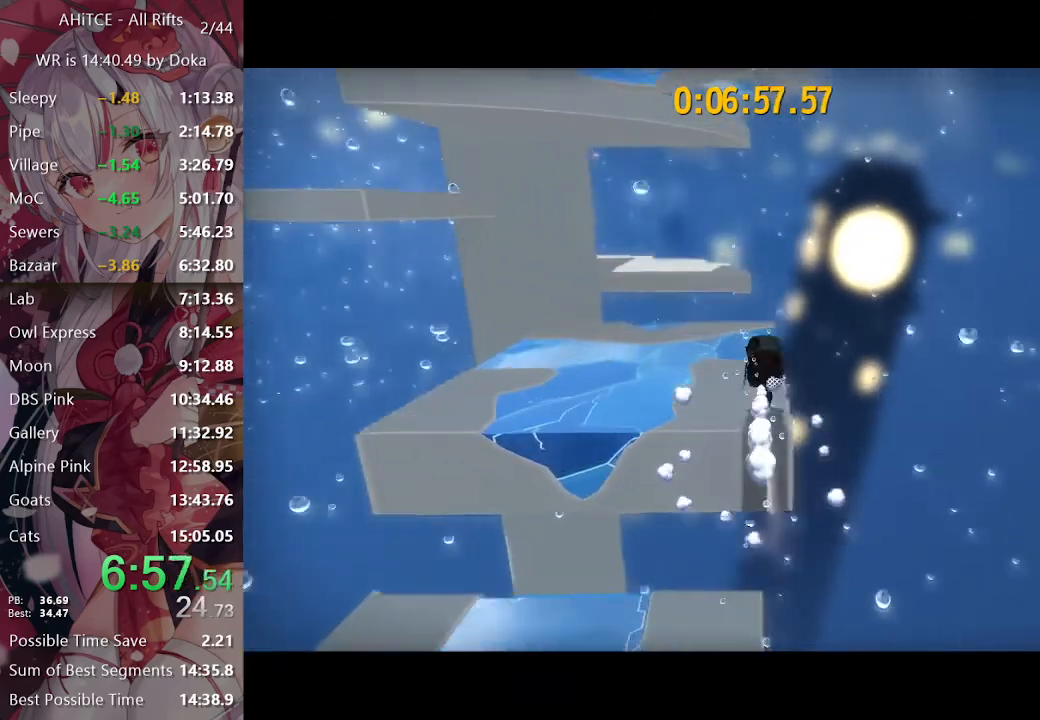
{"buttons": ["A"], "left_stick": "left", "right_stick": "center", "events": [[167, "A", "down"], [200, "A", "up"], [233, "L2", "up"], [233, "left_stick", "left"], [300, "A", "down"]]}
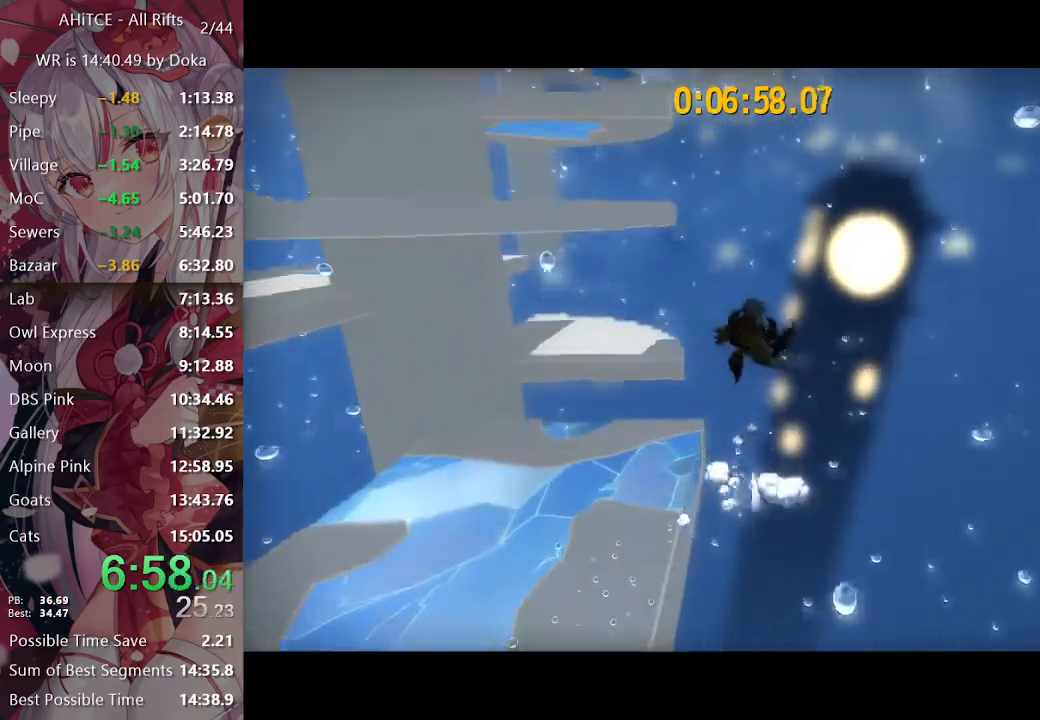
{"buttons": [], "left_stick": "up", "right_stick": "center", "events": [[33, "A", "up"], [117, "A", "down"], [150, "left_stick", "up"], [233, "left_stick", "right"], [433, "left_stick", "up"], [467, "A", "up"]]}